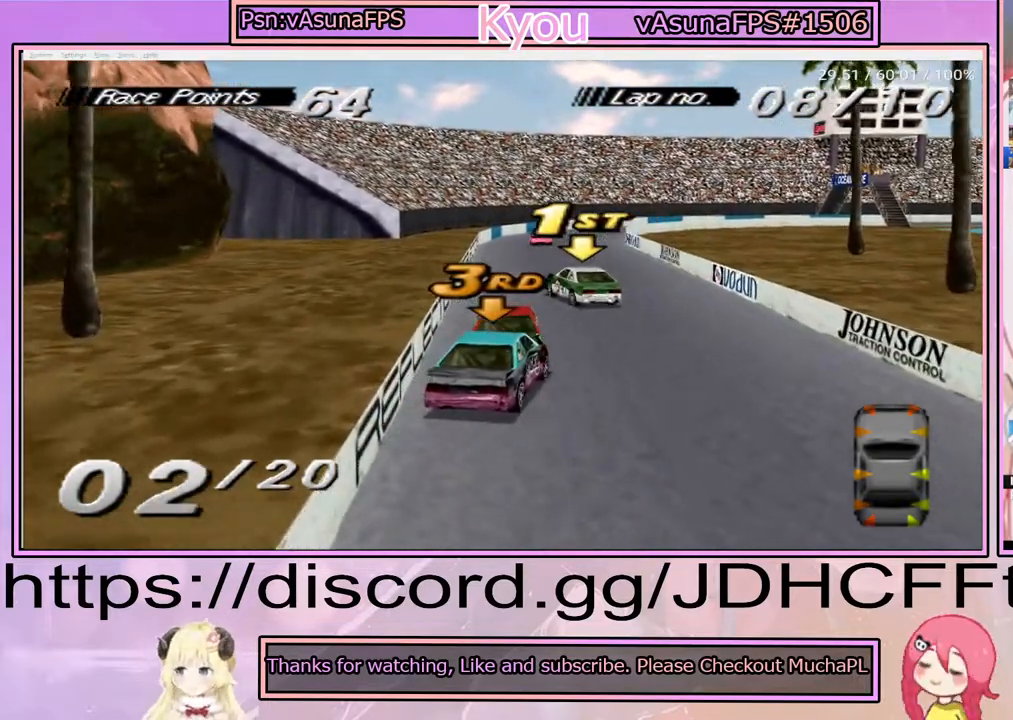
Gameplay with a controller (PlayStation layout); each line is a JSON object with the inputs held at the frame after it. "events" lists button and stick changes between this image and that frame as [ms after this image, input, new state], when the widget could be followed in between. Not read: L3 R3 left_stick right_stick.
{"buttons": ["CROSS"], "events": []}
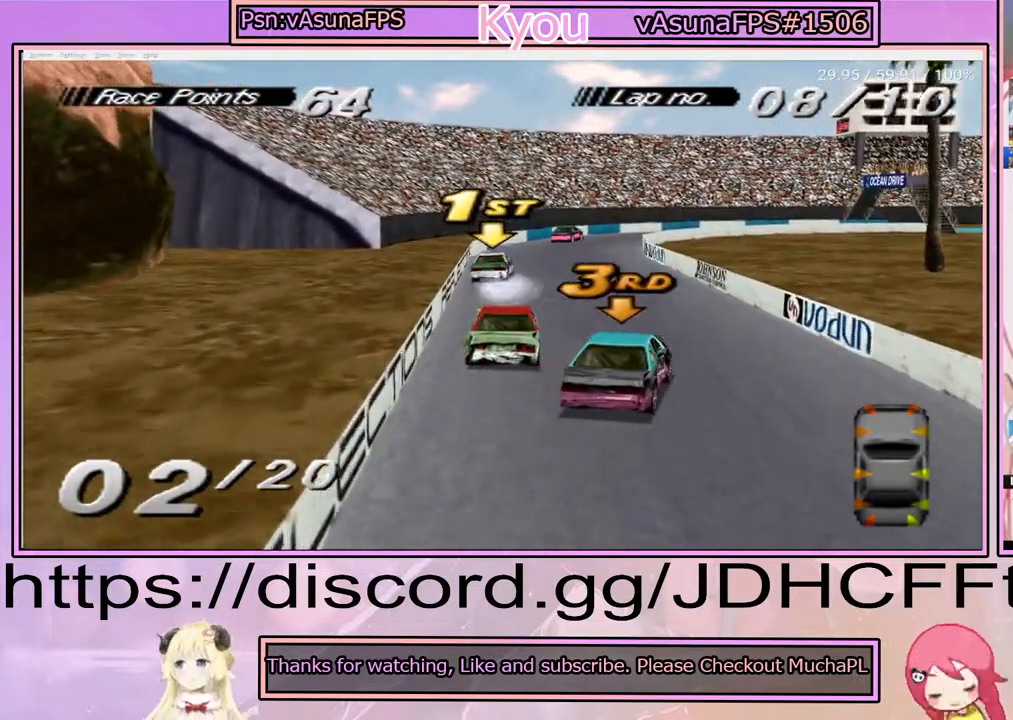
{"buttons": ["CROSS", "DPAD_RIGHT"], "events": [[217, "DPAD_RIGHT", "down"], [317, "DPAD_RIGHT", "up"], [483, "DPAD_RIGHT", "down"]]}
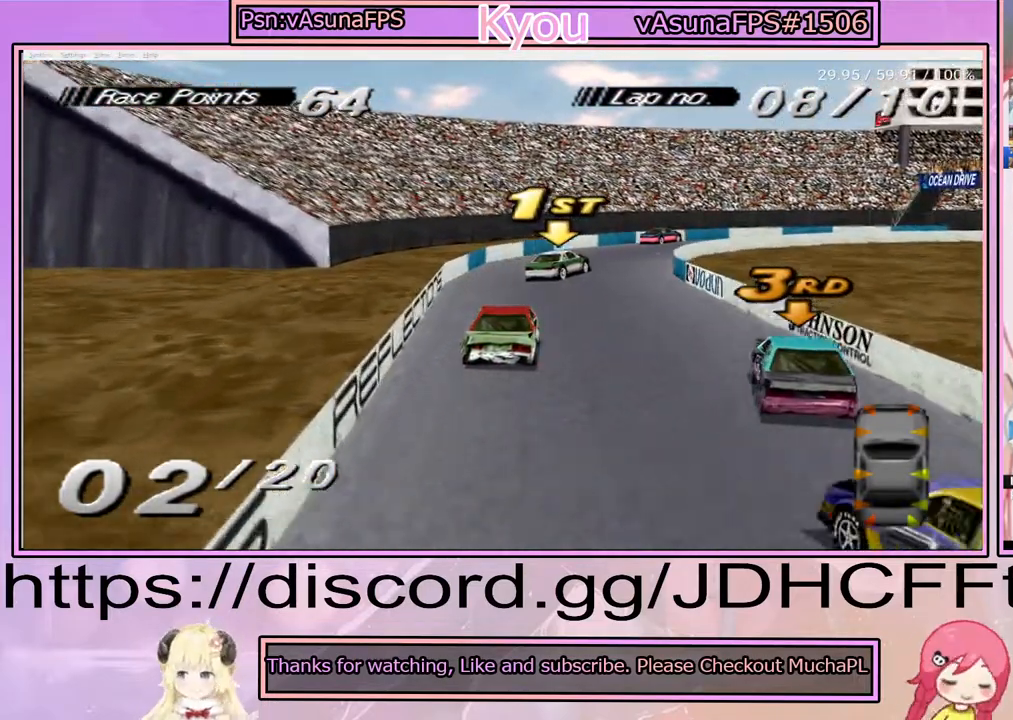
{"buttons": ["CROSS", "DPAD_RIGHT"], "events": [[183, "DPAD_RIGHT", "up"], [283, "DPAD_RIGHT", "down"]]}
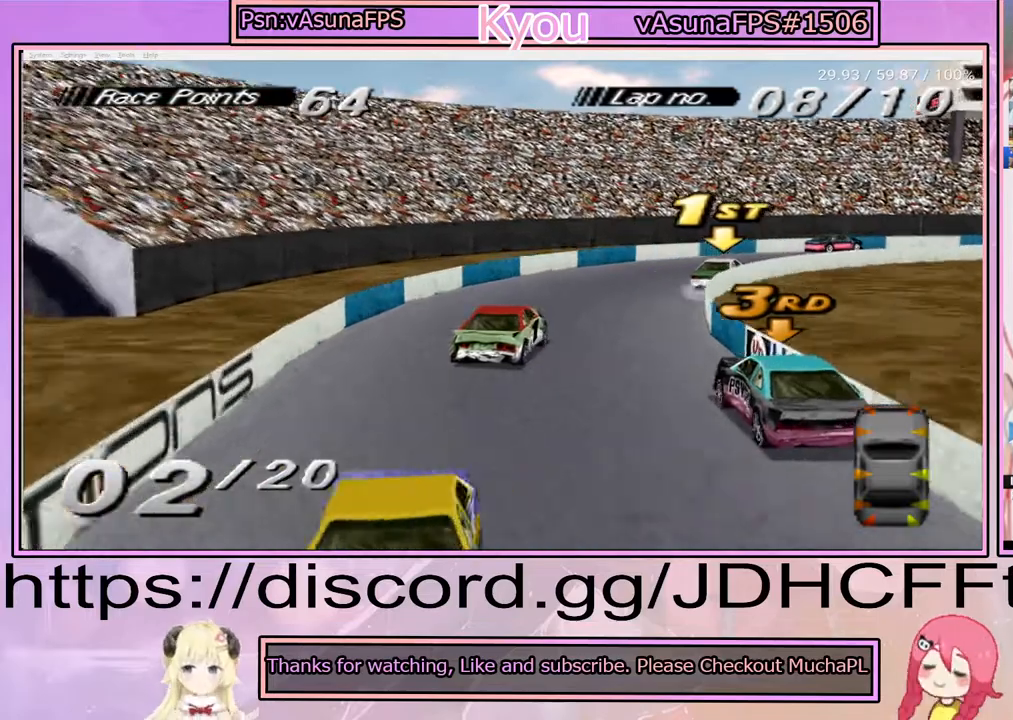
{"buttons": ["DPAD_RIGHT"], "events": [[83, "CROSS", "up"], [283, "CROSS", "down"], [433, "CROSS", "up"]]}
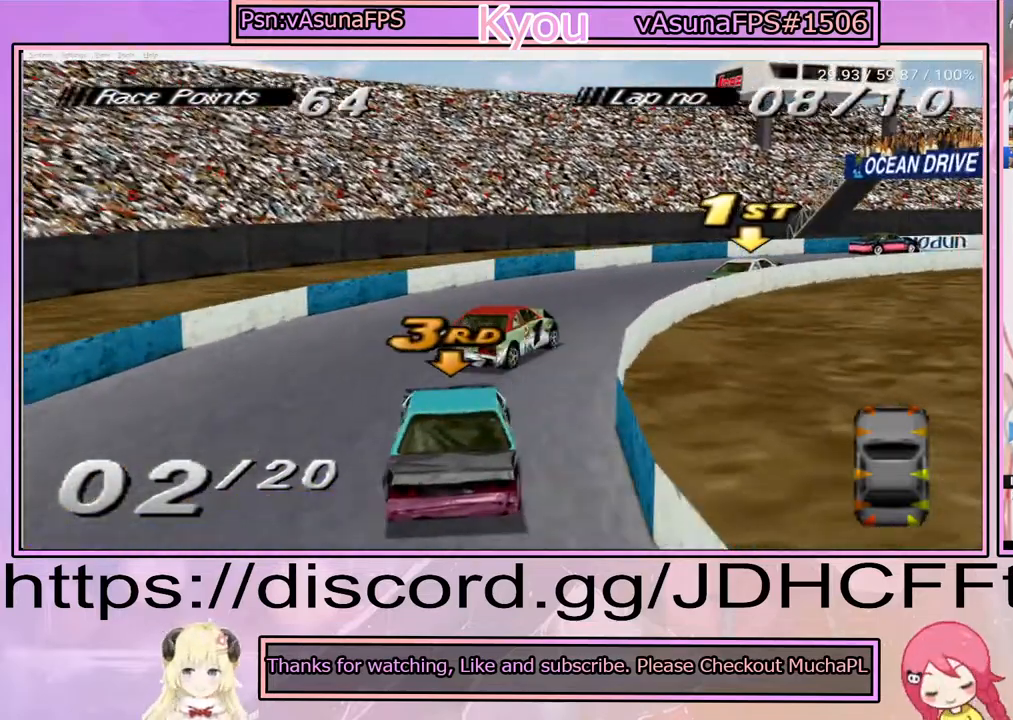
{"buttons": ["CROSS", "DPAD_RIGHT"], "events": [[17, "CROSS", "down"], [250, "DPAD_RIGHT", "up"], [483, "DPAD_RIGHT", "down"]]}
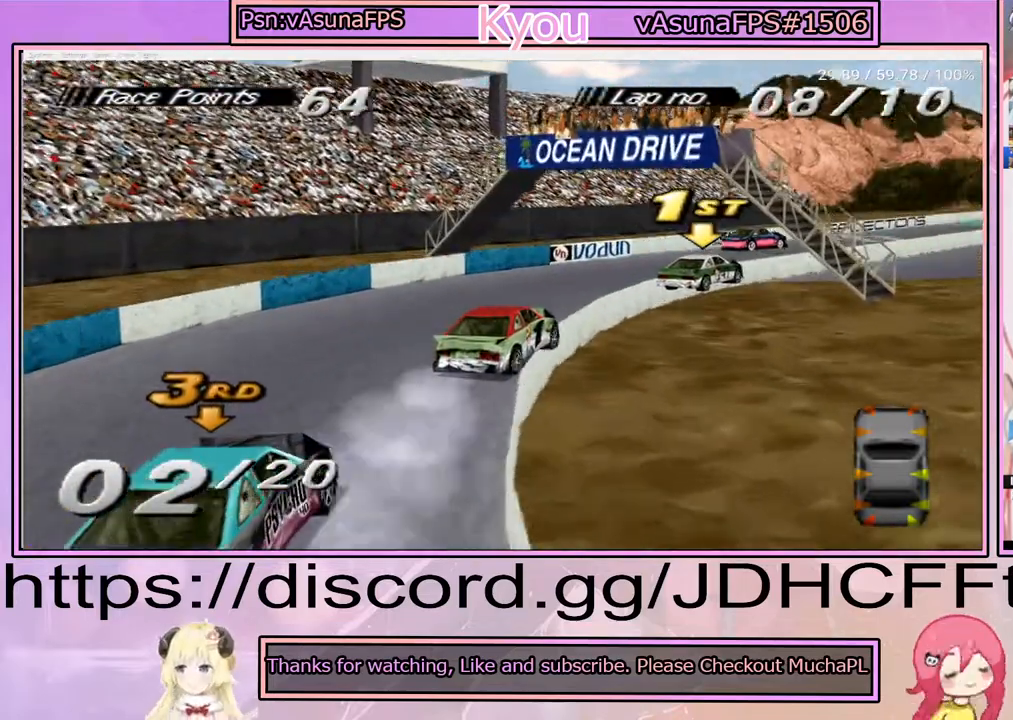
{"buttons": ["CROSS"], "events": [[250, "DPAD_RIGHT", "up"]]}
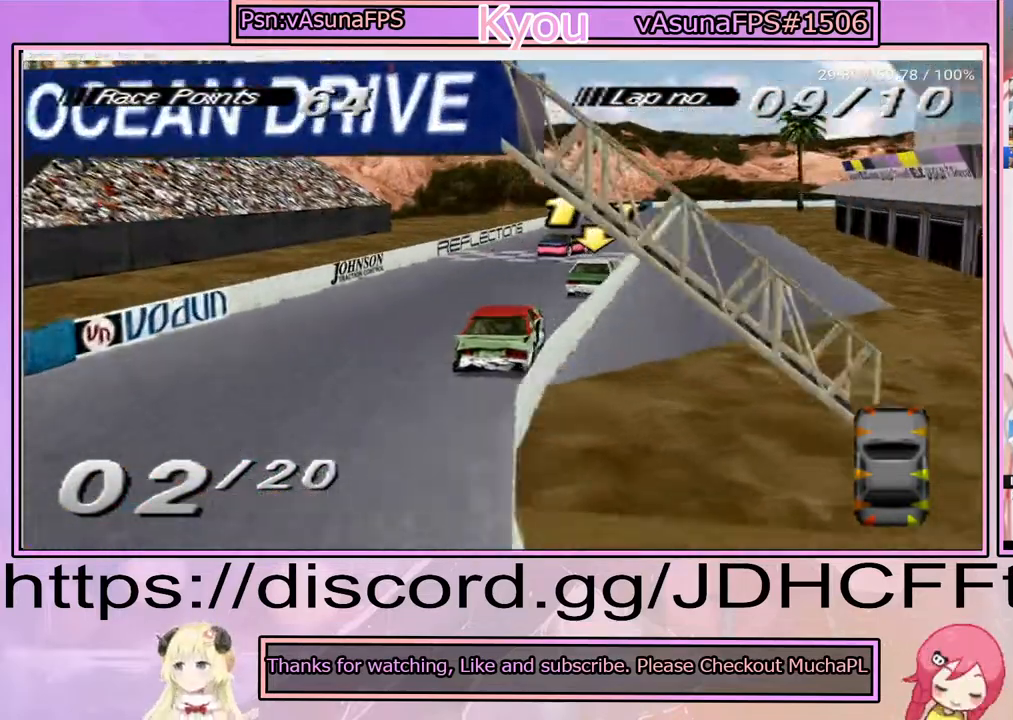
{"buttons": [], "events": [[183, "DPAD_LEFT", "down"], [317, "DPAD_LEFT", "up"], [500, "CROSS", "up"]]}
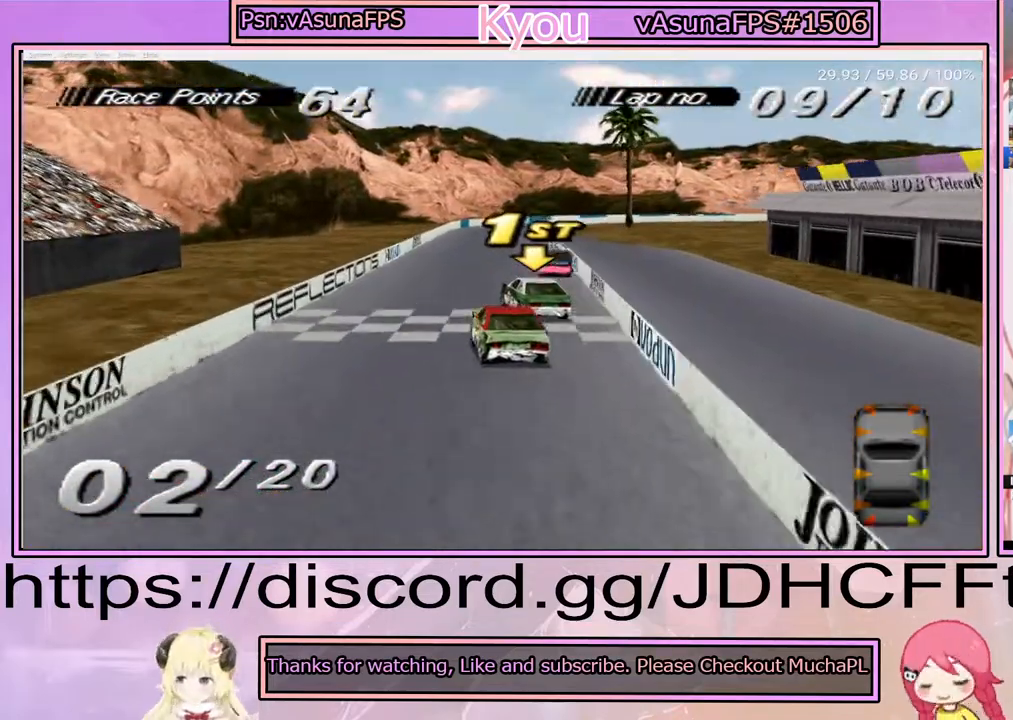
{"buttons": [], "events": [[83, "DPAD_RIGHT", "down"], [300, "DPAD_RIGHT", "up"]]}
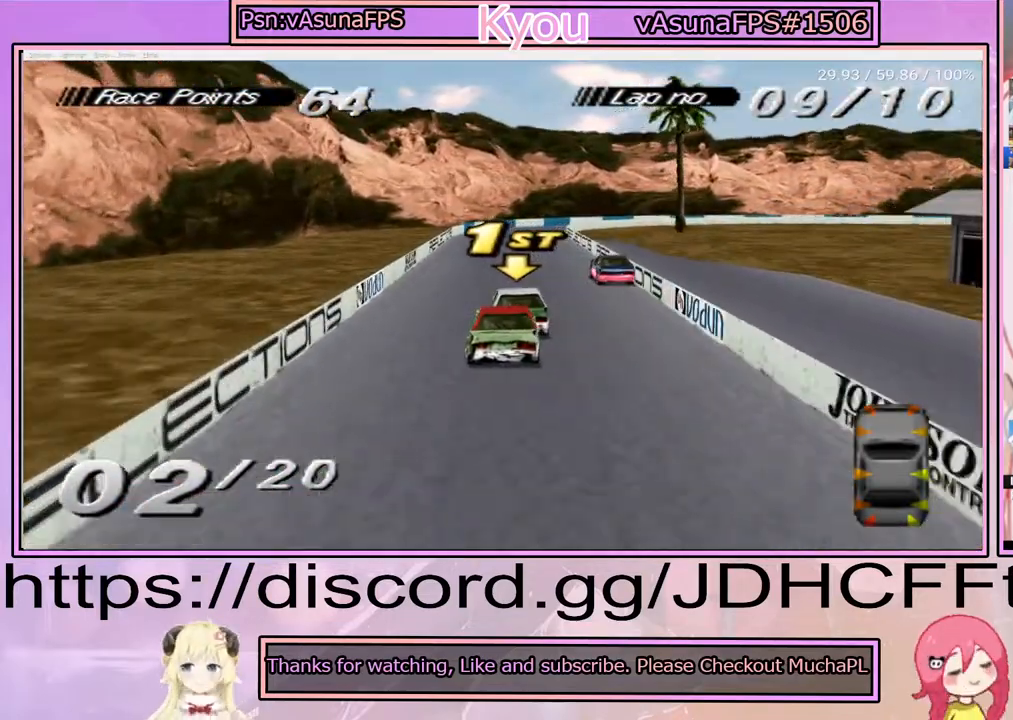
{"buttons": ["CROSS"], "events": [[17, "CROSS", "down"], [233, "DPAD_RIGHT", "down"], [450, "DPAD_RIGHT", "up"]]}
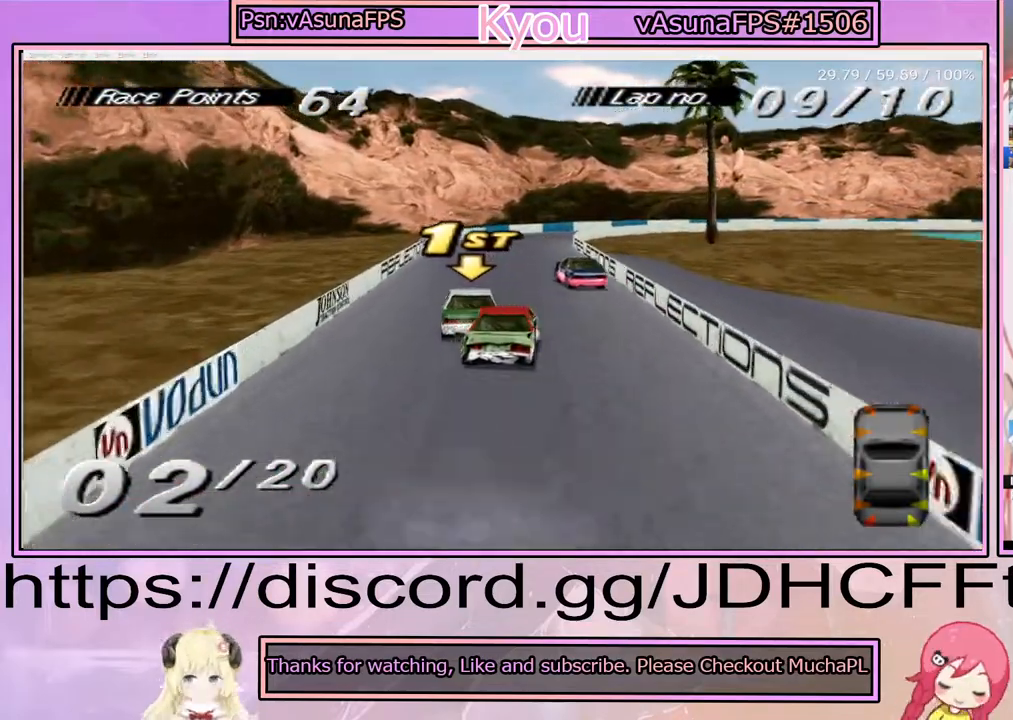
{"buttons": ["CROSS"], "events": [[67, "CROSS", "up"], [133, "DPAD_LEFT", "down"], [333, "CROSS", "down"], [450, "DPAD_LEFT", "up"]]}
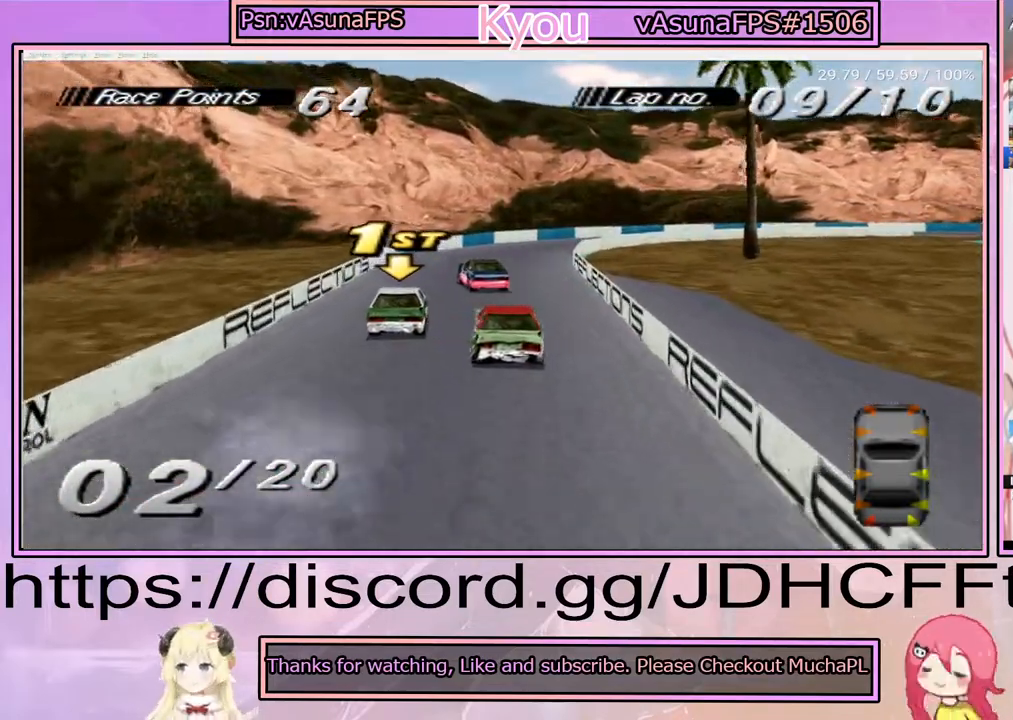
{"buttons": ["CROSS"], "events": [[117, "CROSS", "up"], [150, "DPAD_LEFT", "down"], [300, "DPAD_LEFT", "up"], [383, "CROSS", "down"]]}
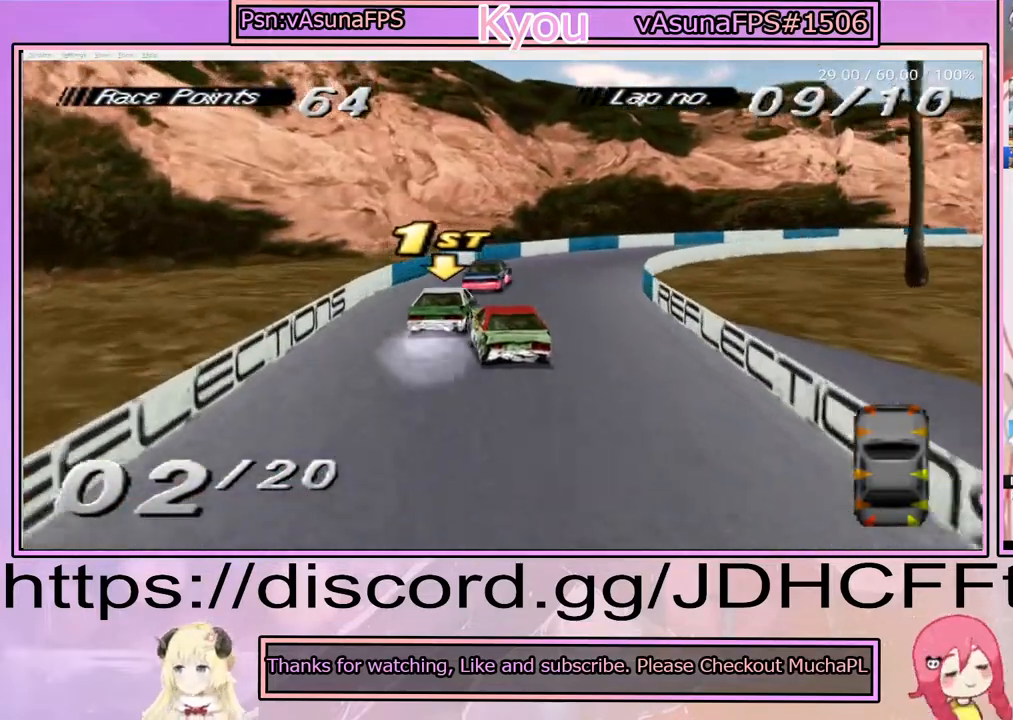
{"buttons": ["DPAD_RIGHT"], "events": [[50, "DPAD_RIGHT", "down"], [217, "CROSS", "up"], [250, "DPAD_RIGHT", "up"], [267, "DPAD_RIGHT", "down"]]}
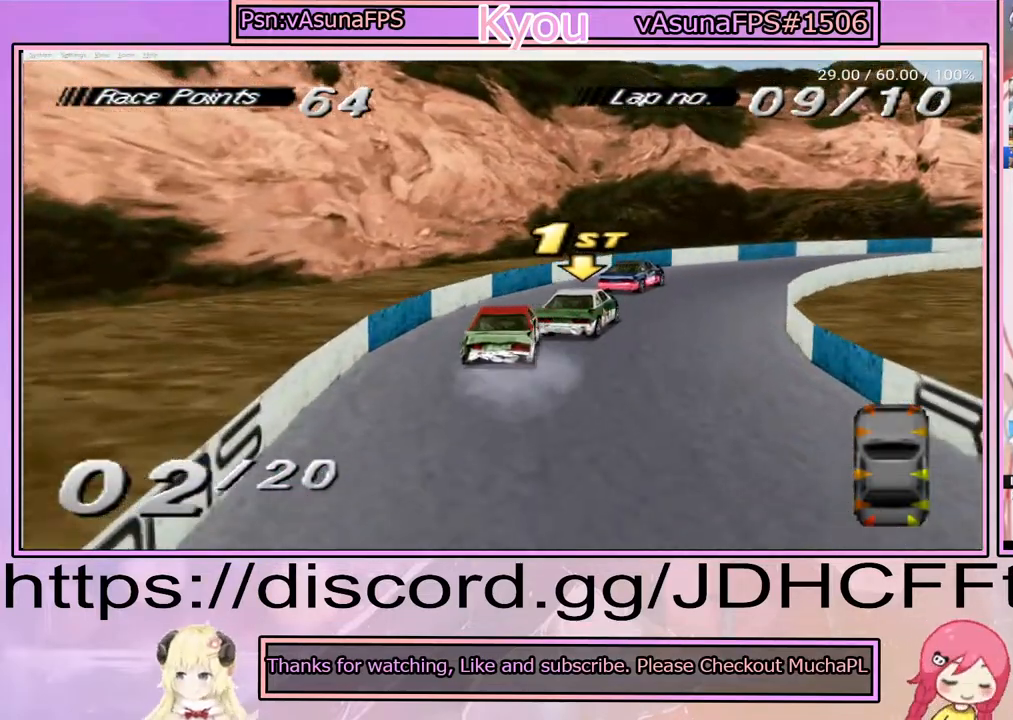
{"buttons": ["CROSS"], "events": [[250, "CROSS", "down"], [467, "DPAD_RIGHT", "up"]]}
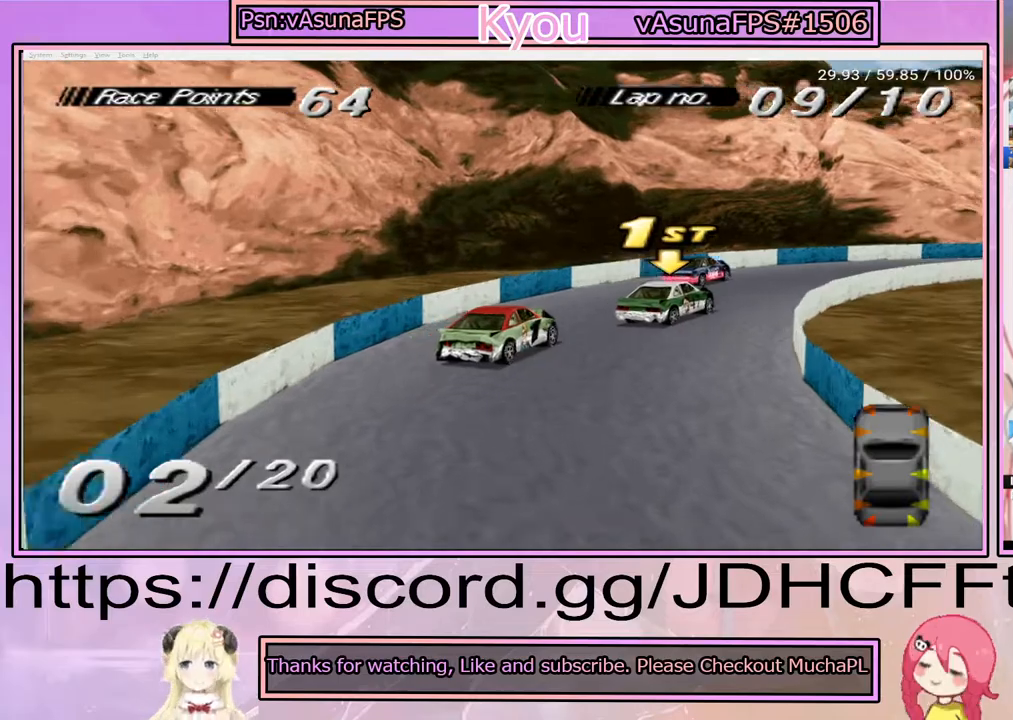
{"buttons": ["CROSS", "DPAD_RIGHT"], "events": [[183, "DPAD_RIGHT", "down"], [300, "DPAD_RIGHT", "up"], [467, "DPAD_RIGHT", "down"]]}
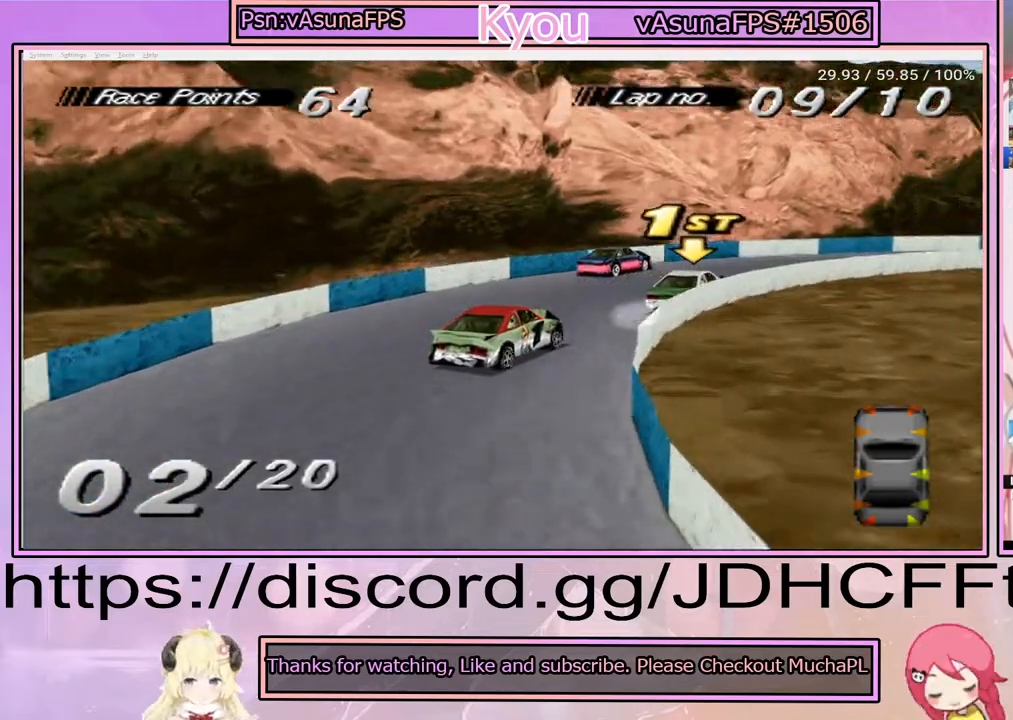
{"buttons": ["DPAD_RIGHT"], "events": [[483, "CROSS", "up"]]}
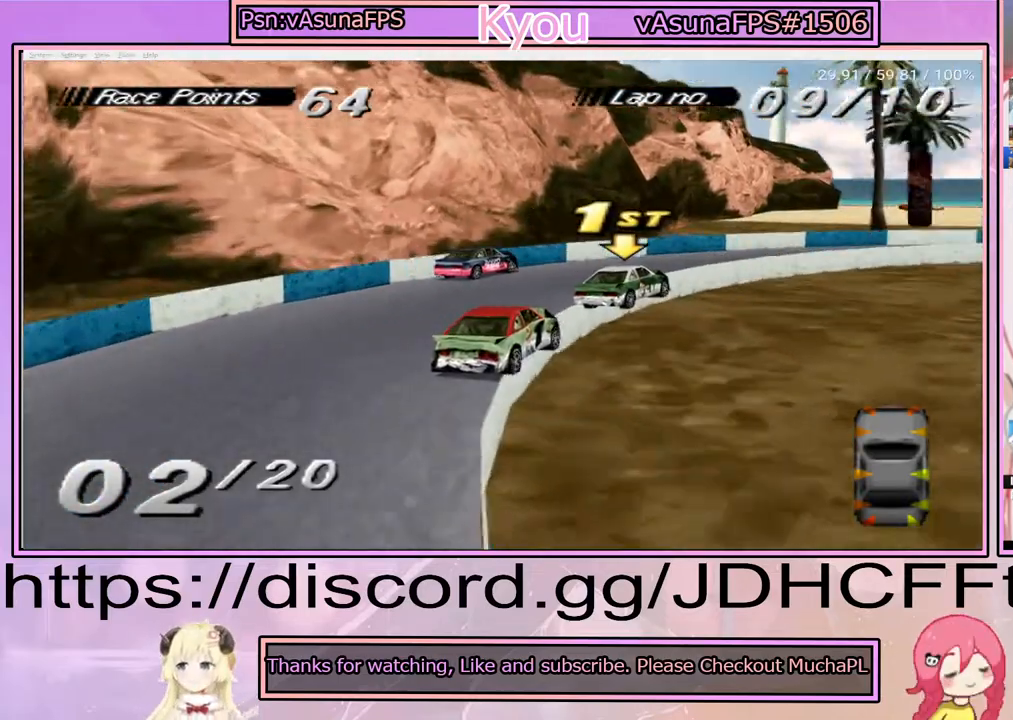
{"buttons": ["CROSS", "DPAD_RIGHT"], "events": [[83, "CROSS", "down"]]}
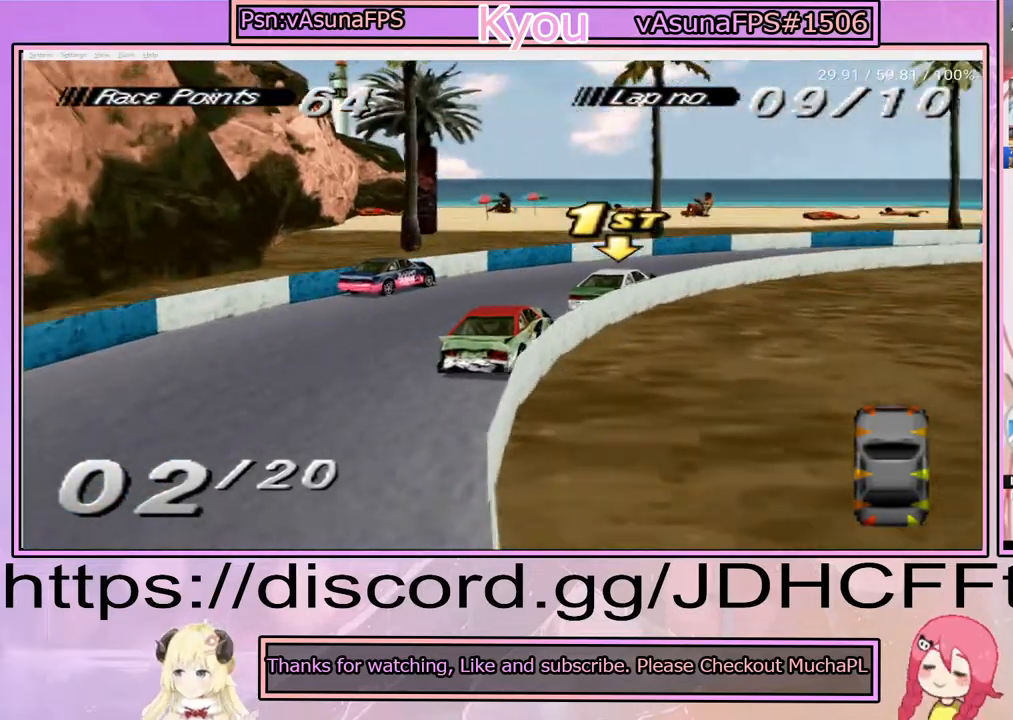
{"buttons": ["CROSS", "DPAD_RIGHT"], "events": [[200, "DPAD_RIGHT", "up"], [317, "DPAD_RIGHT", "down"]]}
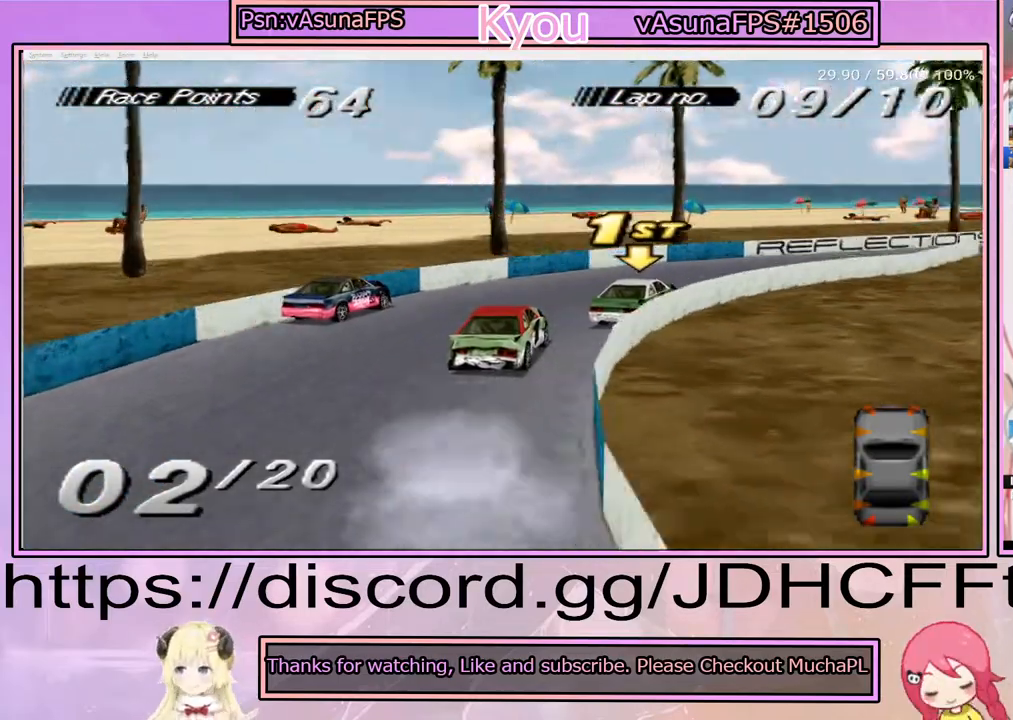
{"buttons": ["CROSS"], "events": [[367, "DPAD_RIGHT", "up"]]}
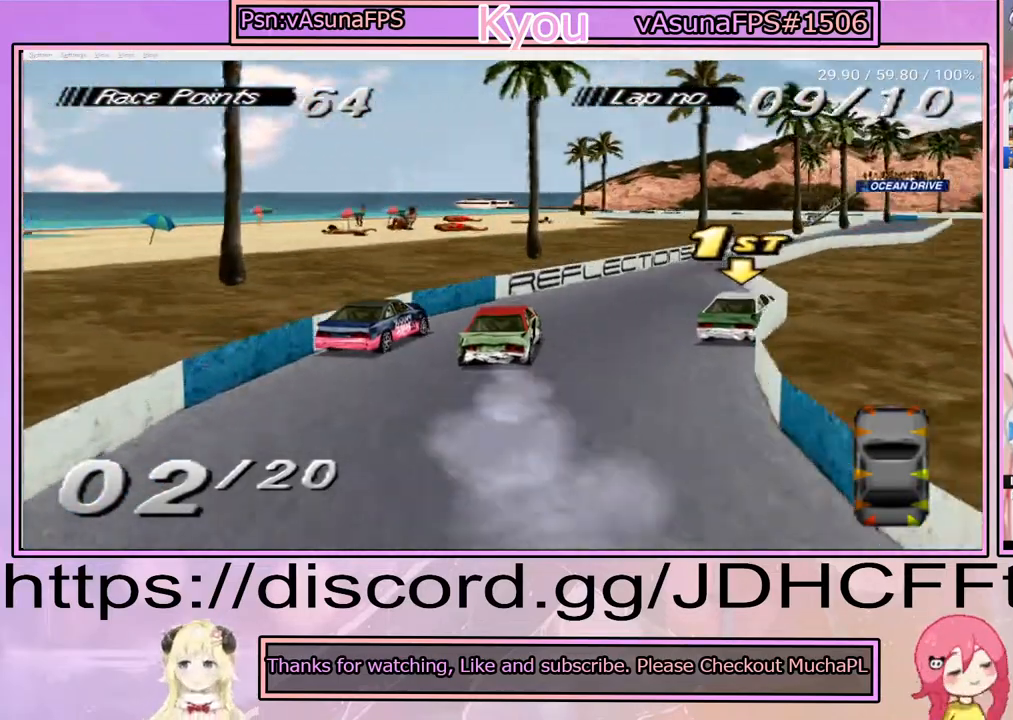
{"buttons": [], "events": [[33, "DPAD_RIGHT", "down"], [150, "DPAD_RIGHT", "up"], [200, "CROSS", "up"], [283, "DPAD_RIGHT", "down"], [383, "DPAD_RIGHT", "up"]]}
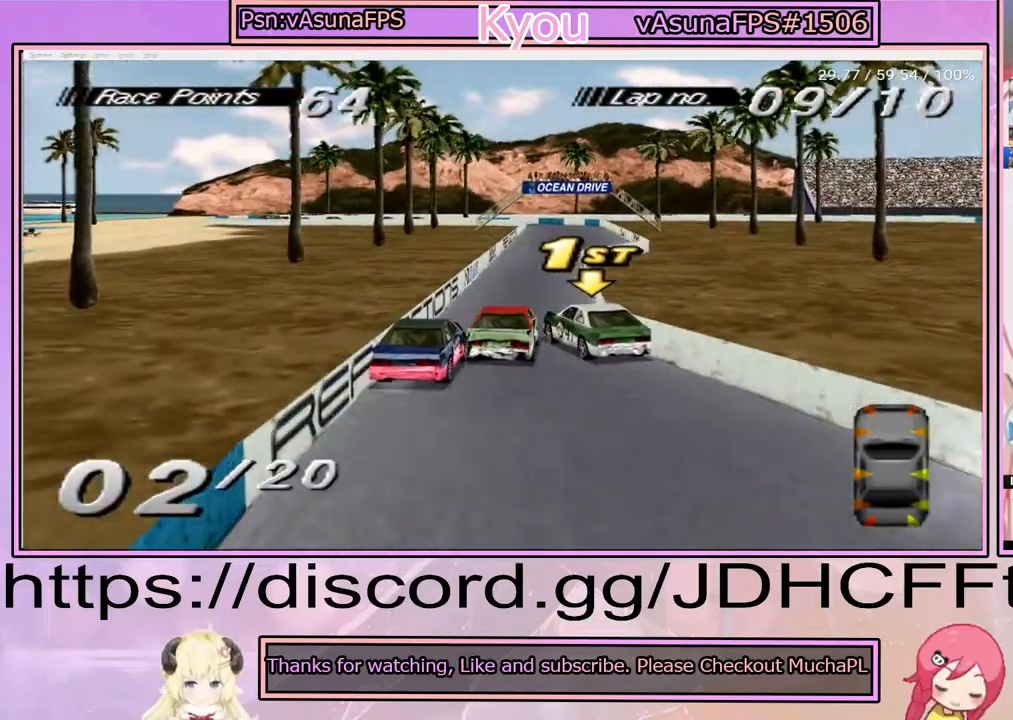
{"buttons": ["CROSS"], "events": [[450, "CROSS", "down"]]}
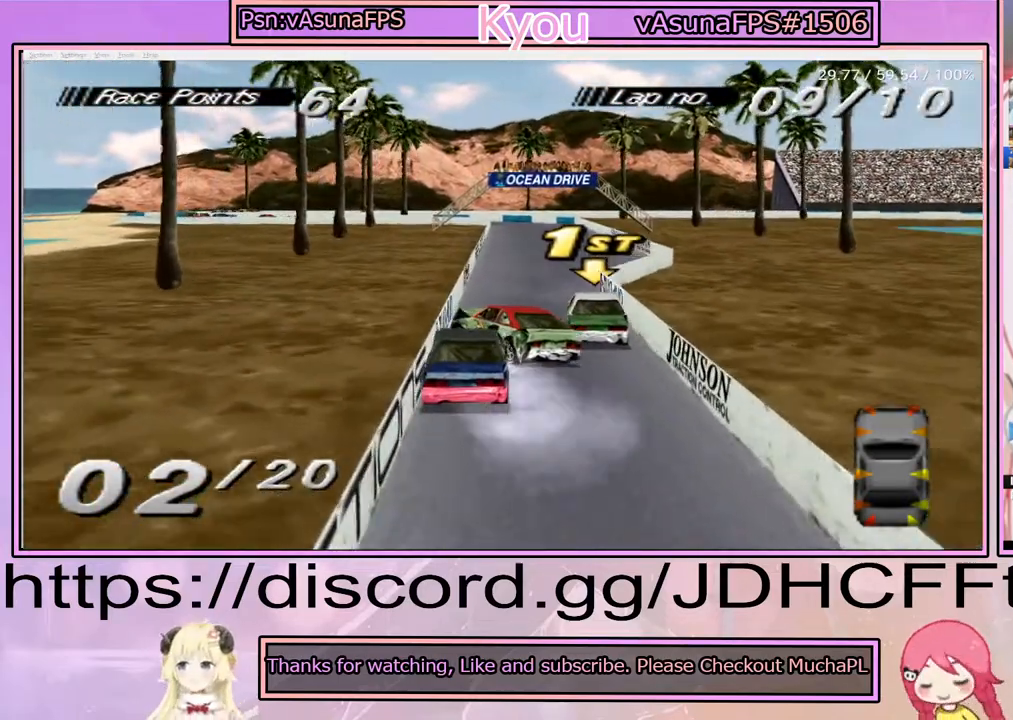
{"buttons": ["CROSS"], "events": []}
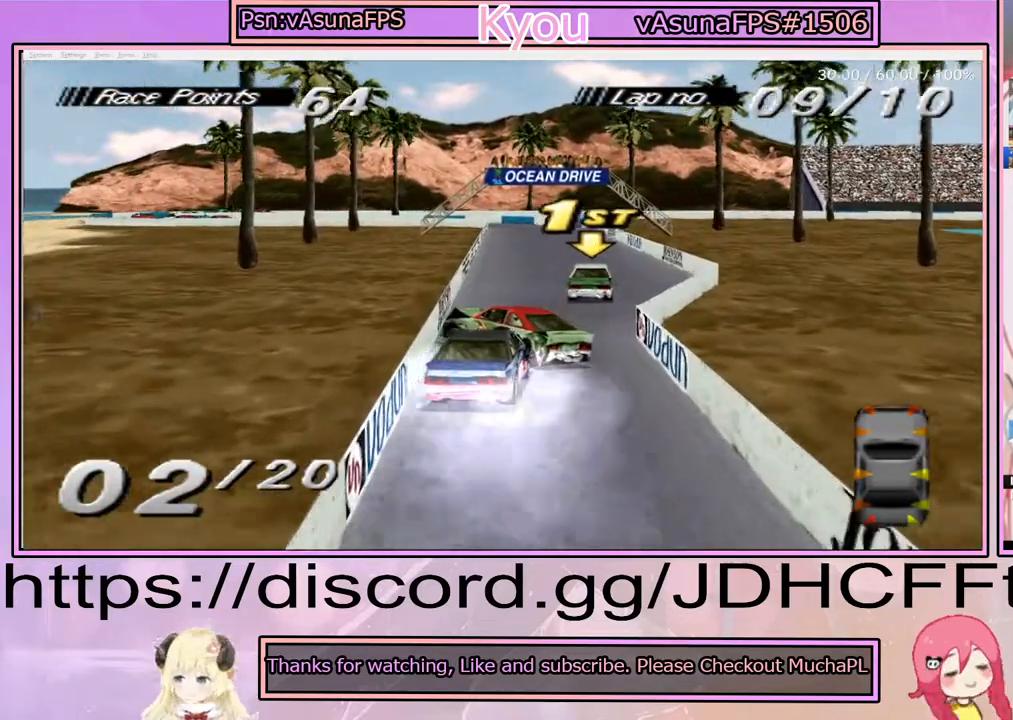
{"buttons": ["CROSS"], "events": [[167, "DPAD_RIGHT", "down"], [450, "DPAD_RIGHT", "up"]]}
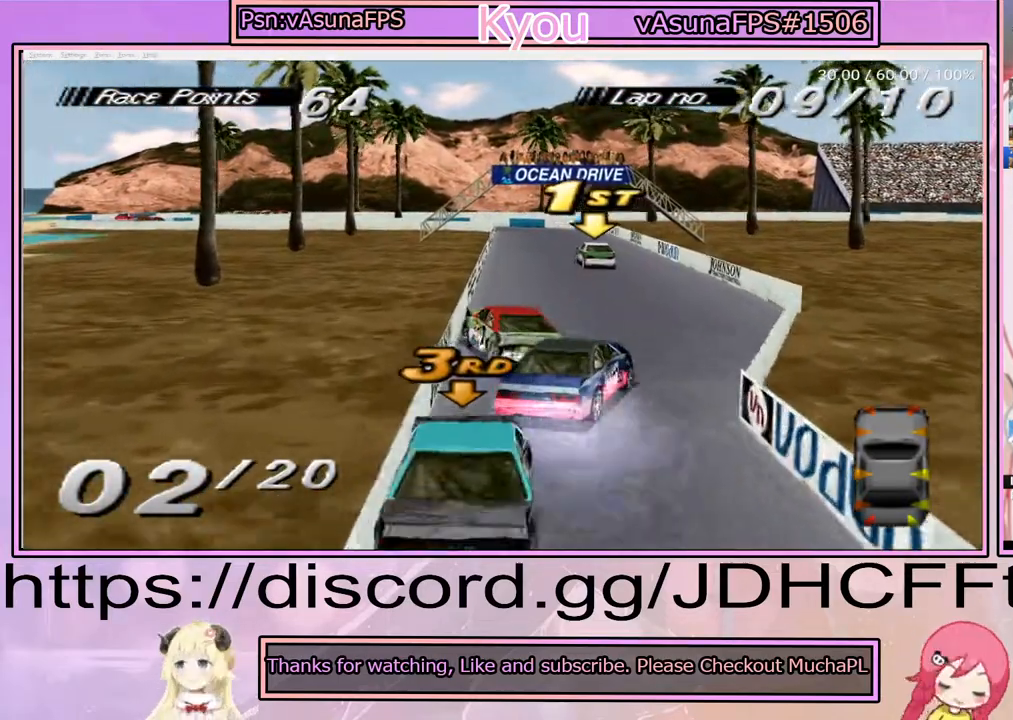
{"buttons": ["CROSS"], "events": [[267, "DPAD_LEFT", "down"], [350, "DPAD_LEFT", "up"]]}
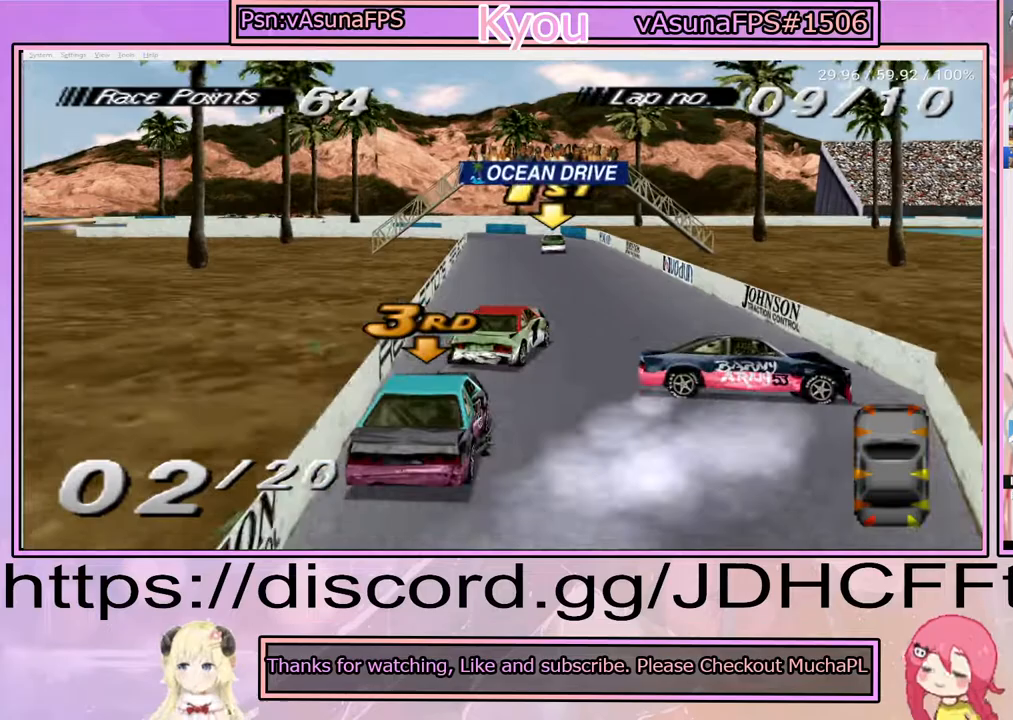
{"buttons": ["CROSS"], "events": [[50, "DPAD_LEFT", "down"], [333, "DPAD_LEFT", "up"]]}
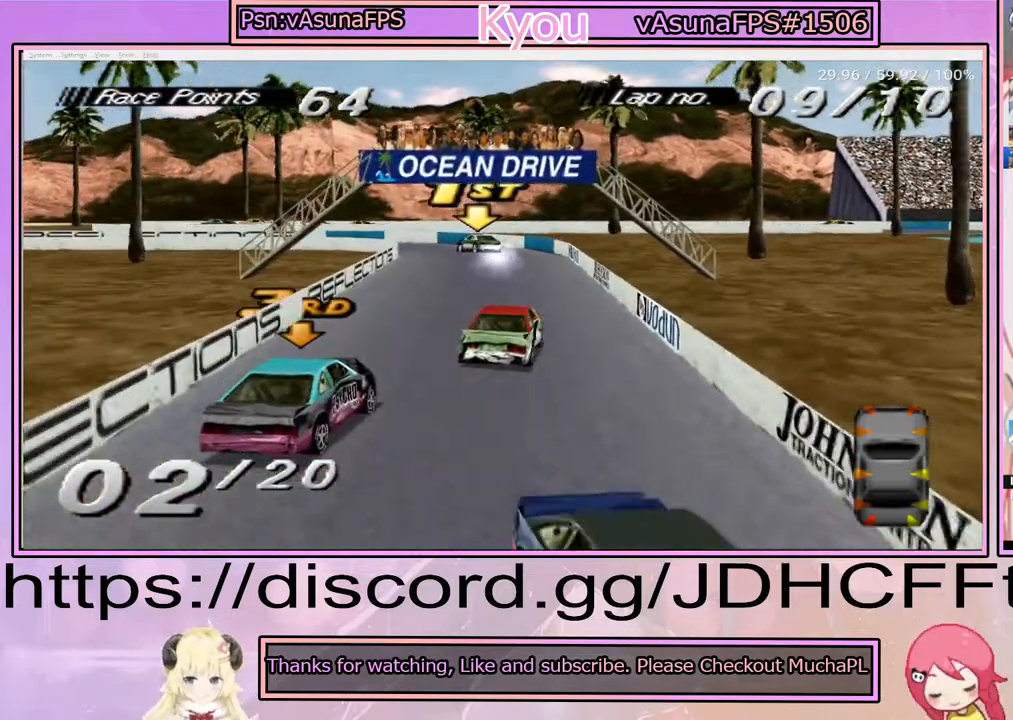
{"buttons": ["CROSS", "DPAD_LEFT"], "events": [[183, "DPAD_LEFT", "down"], [367, "DPAD_LEFT", "up"], [467, "DPAD_LEFT", "down"]]}
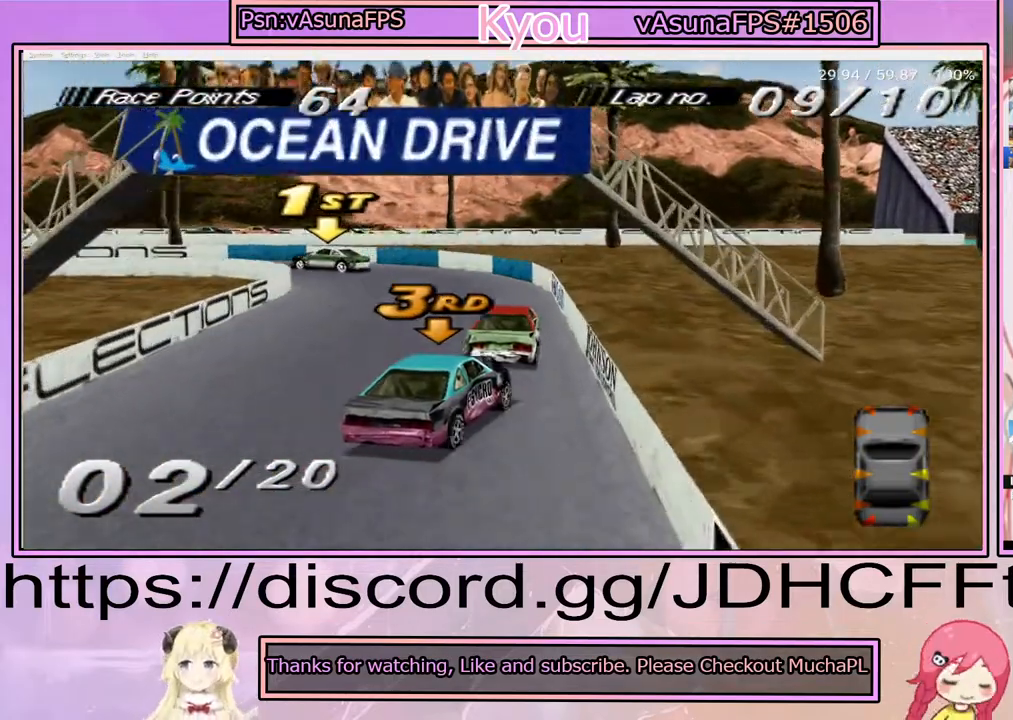
{"buttons": ["DPAD_LEFT"], "events": [[100, "CROSS", "up"], [200, "SQUARE", "down"], [350, "SQUARE", "up"]]}
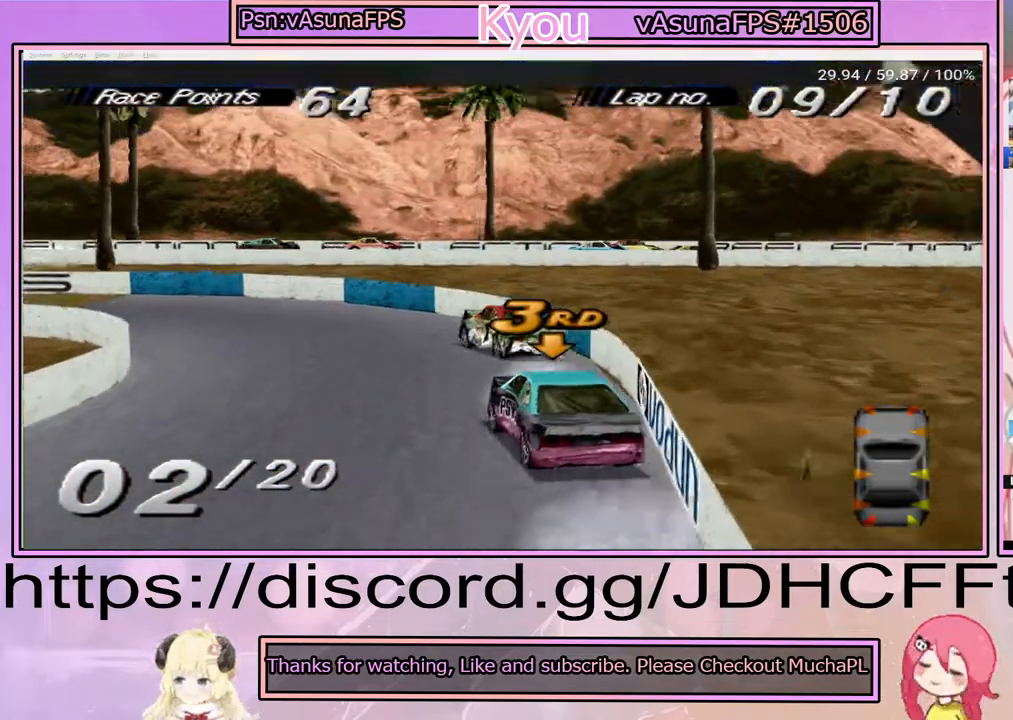
{"buttons": ["CROSS", "DPAD_LEFT"], "events": [[100, "CROSS", "down"], [200, "CROSS", "up"], [233, "DPAD_LEFT", "up"], [467, "DPAD_LEFT", "down"], [500, "CROSS", "down"]]}
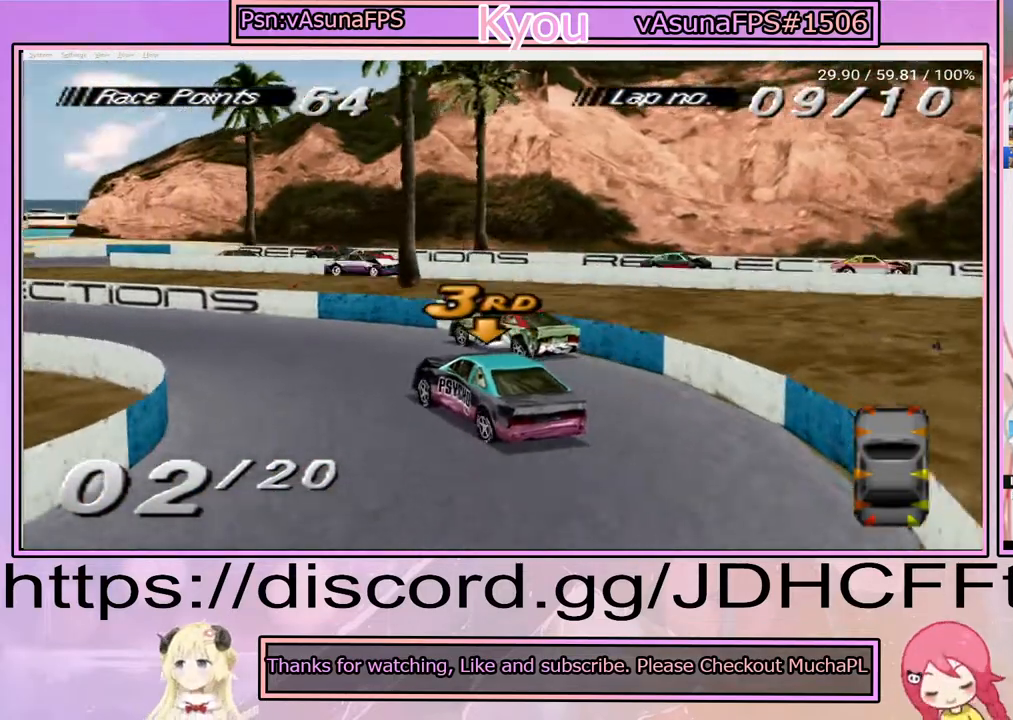
{"buttons": ["CROSS"], "events": [[167, "DPAD_LEFT", "up"]]}
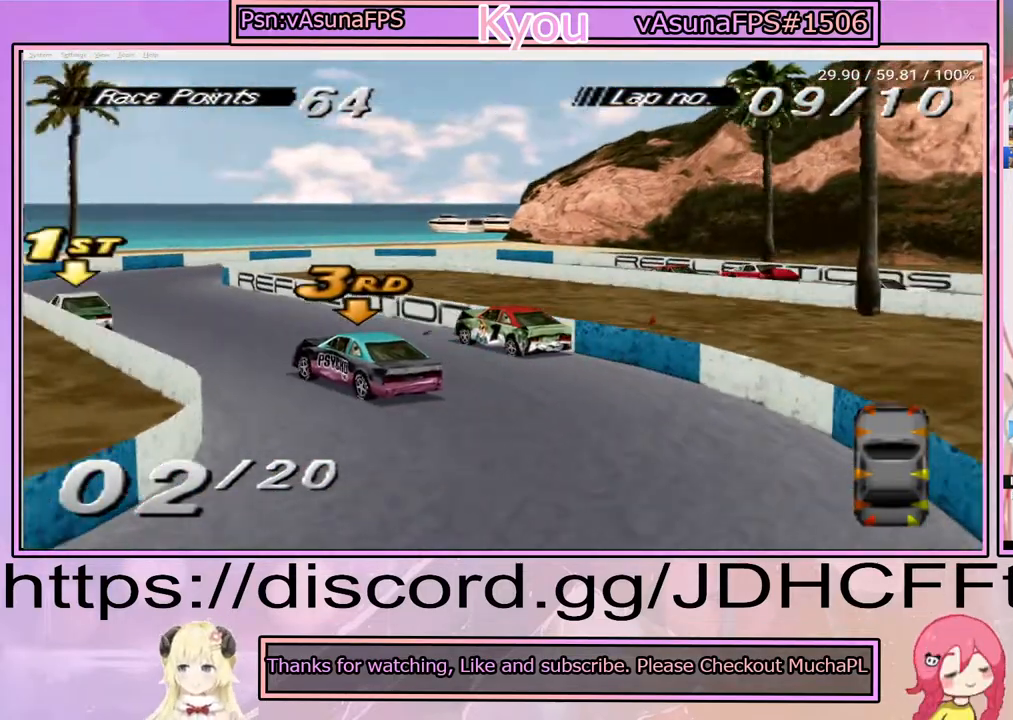
{"buttons": ["SQUARE", "DPAD_LEFT"], "events": [[333, "CROSS", "up"], [333, "DPAD_LEFT", "down"], [467, "SQUARE", "down"]]}
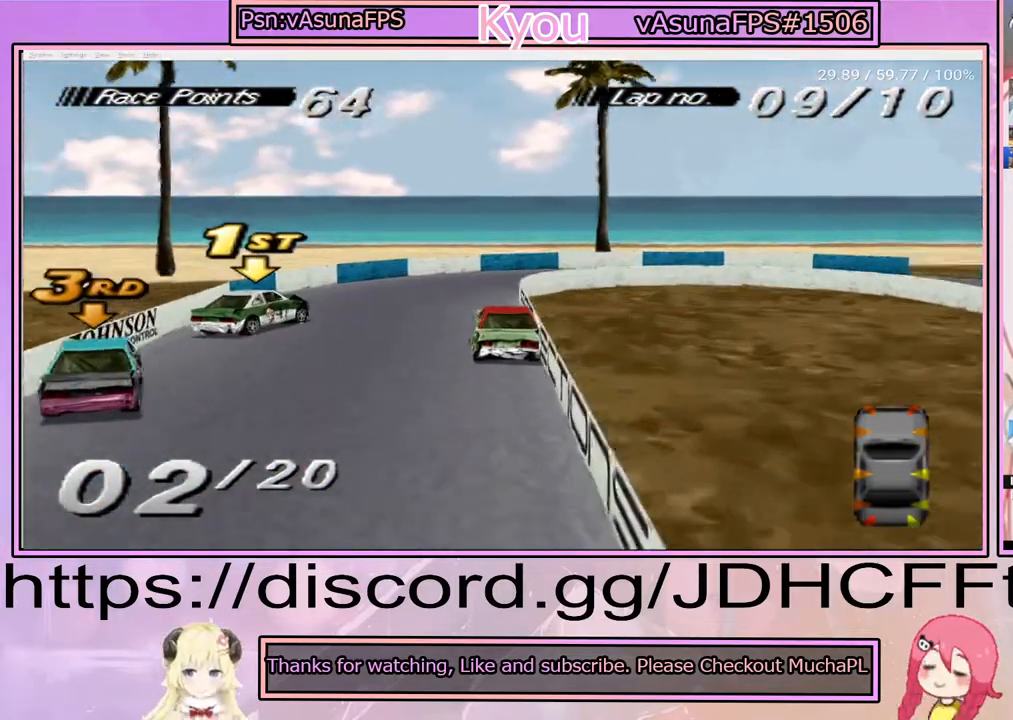
{"buttons": ["SQUARE", "DPAD_RIGHT"], "events": [[150, "DPAD_LEFT", "up"], [233, "SQUARE", "up"], [383, "DPAD_RIGHT", "down"], [433, "SQUARE", "down"]]}